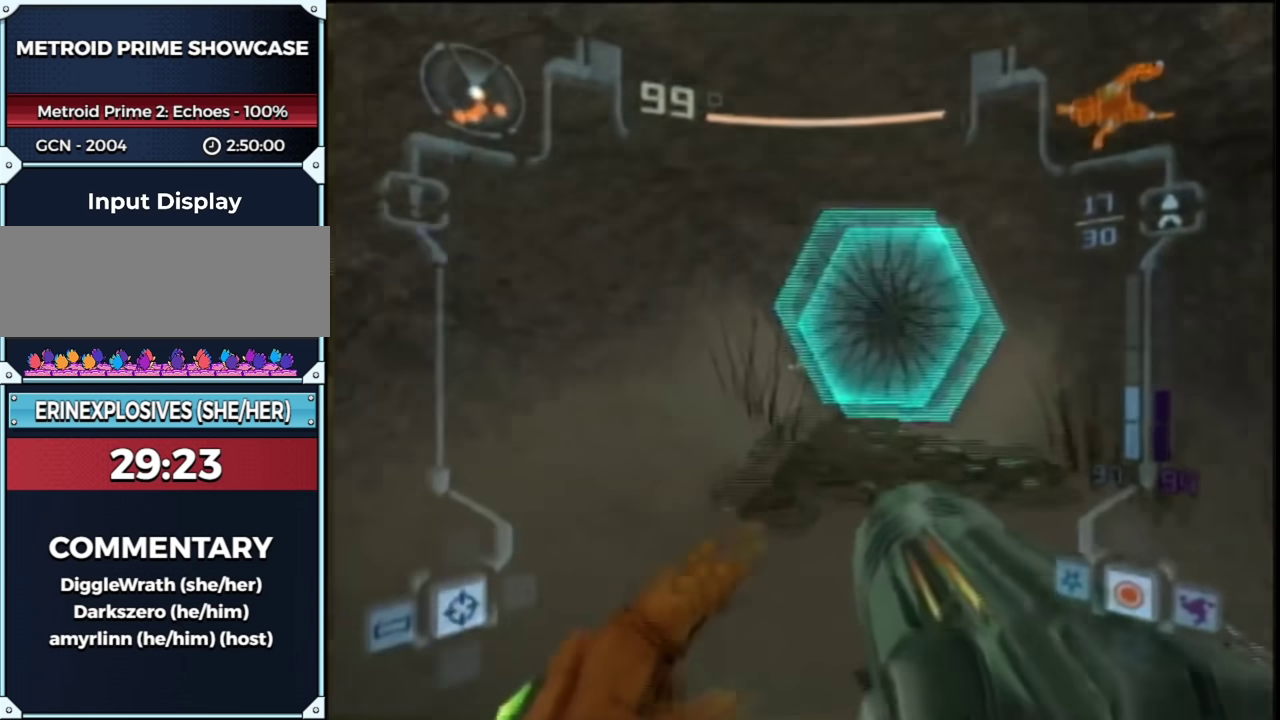
Gameplay with a controller (Nintendo layout); each line is a JSON object with the inputs held at the frame after it. "events" lists button and stick changes between this image and that frame as [ms after this image, input, new state], when the widget could be followed in between. This overlay highlights the sticks when they move; stick clicks (L3 R3) are not distinguishable. Not read: L3 R3 Y other_buttons.
{"buttons": ["X", "L1"], "left_stick": "up", "right_stick": "center", "events": [[17, "R1", "up"], [50, "A", "down"], [50, "left_stick", "up"], [133, "A", "up"], [383, "A", "down"], [483, "A", "up"], [483, "X", "down"]]}
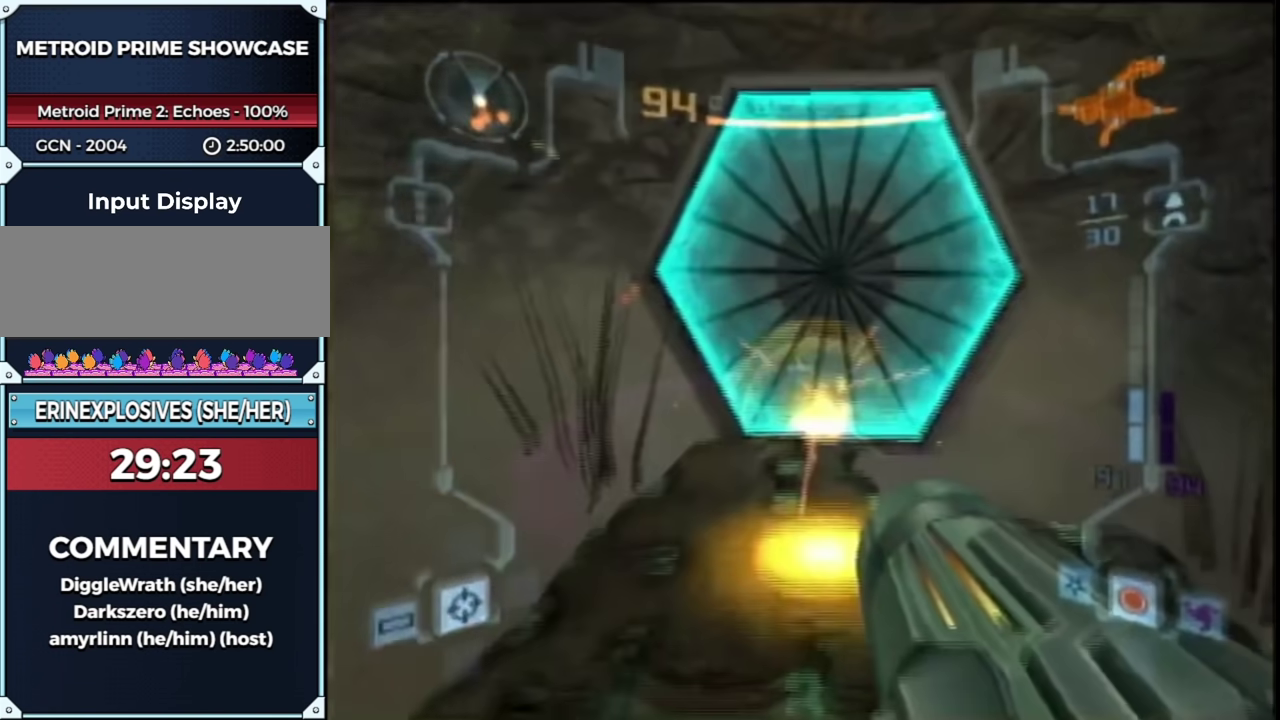
{"buttons": [], "left_stick": "up", "right_stick": "center", "events": [[50, "X", "up"], [100, "L1", "up"]]}
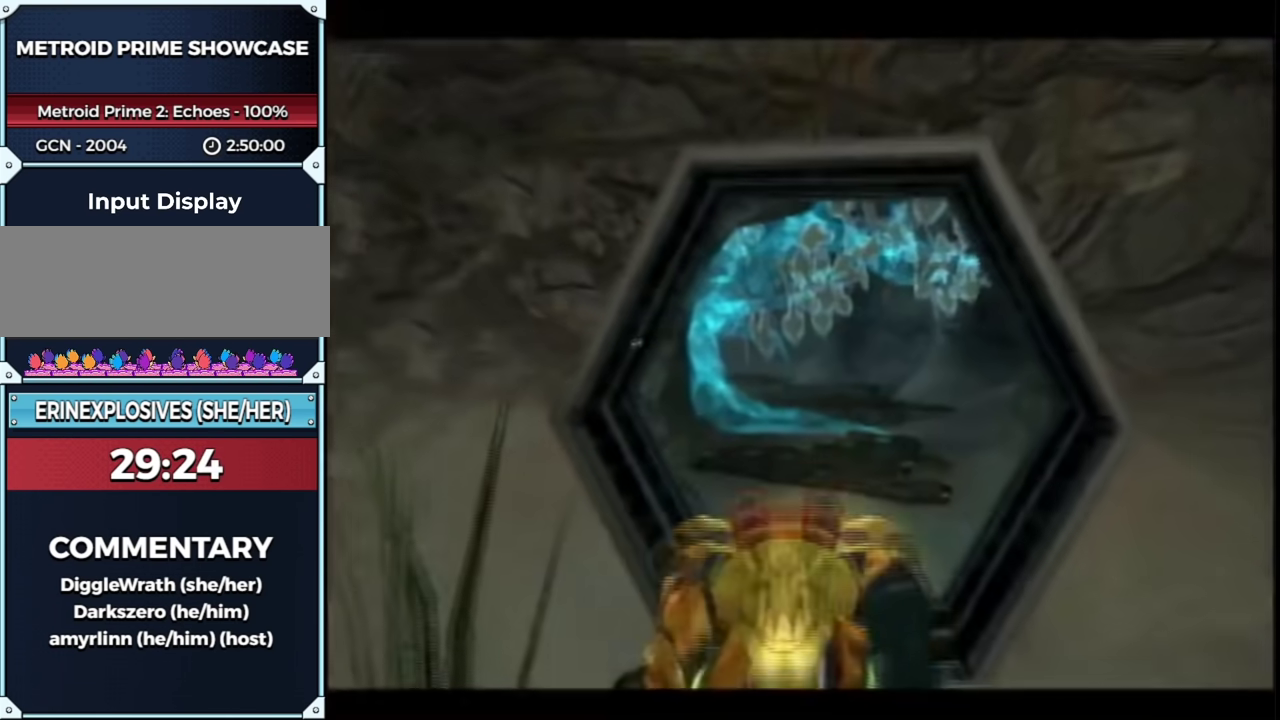
{"buttons": [], "left_stick": "up", "right_stick": "center", "events": []}
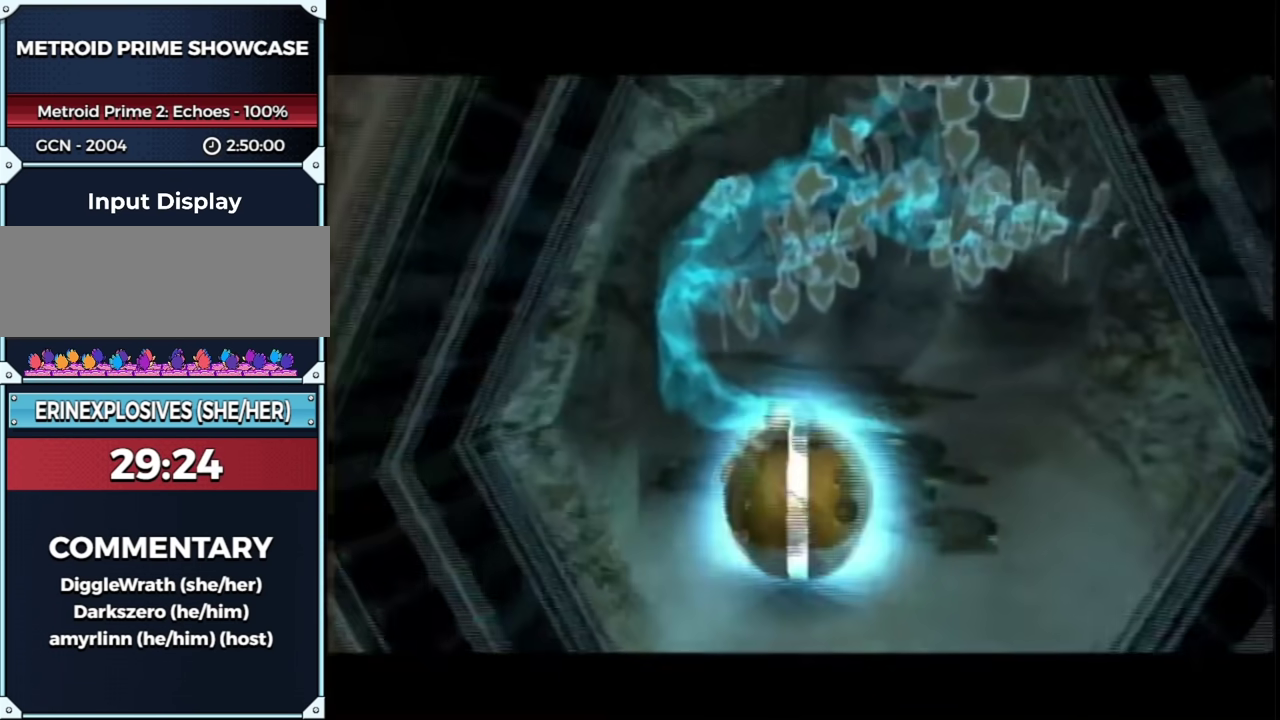
{"buttons": [], "left_stick": "up", "right_stick": "center", "events": [[83, "A", "down"], [167, "A", "up"], [233, "A", "down"], [300, "A", "up"], [300, "left_stick", "up-left"], [483, "left_stick", "up"]]}
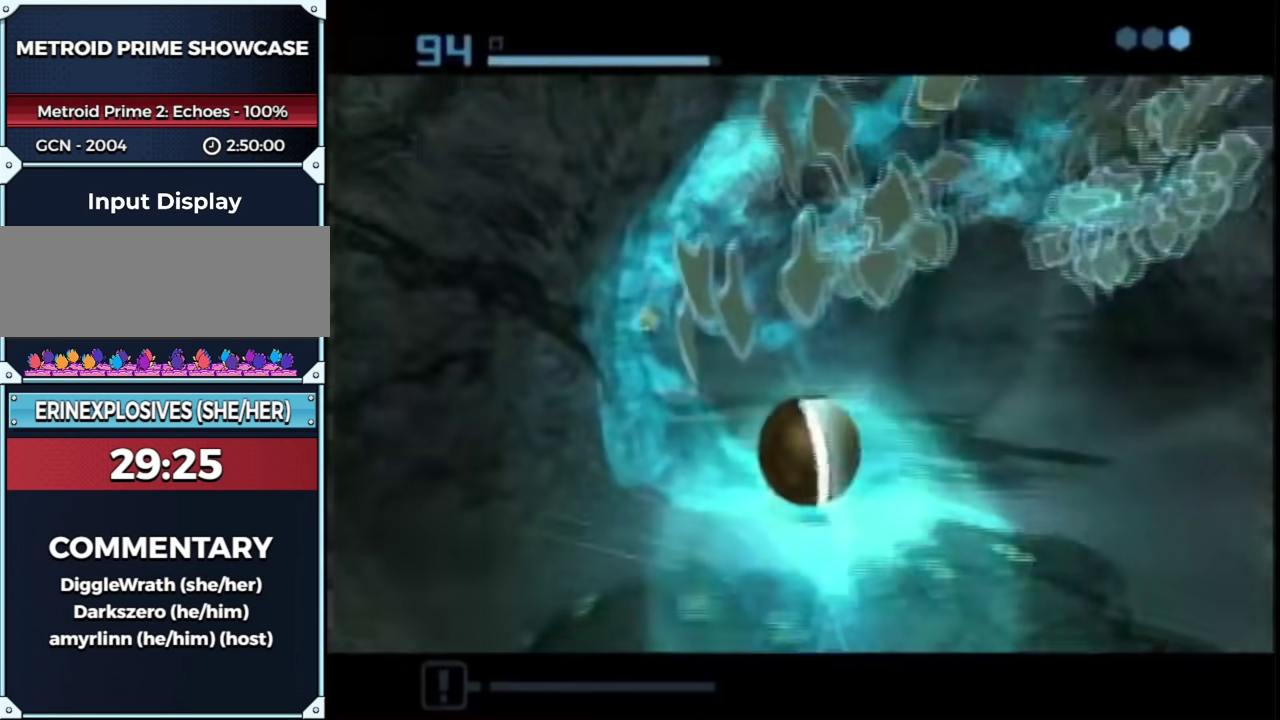
{"buttons": [], "left_stick": "up-left", "right_stick": "center", "events": [[267, "left_stick", "up-left"]]}
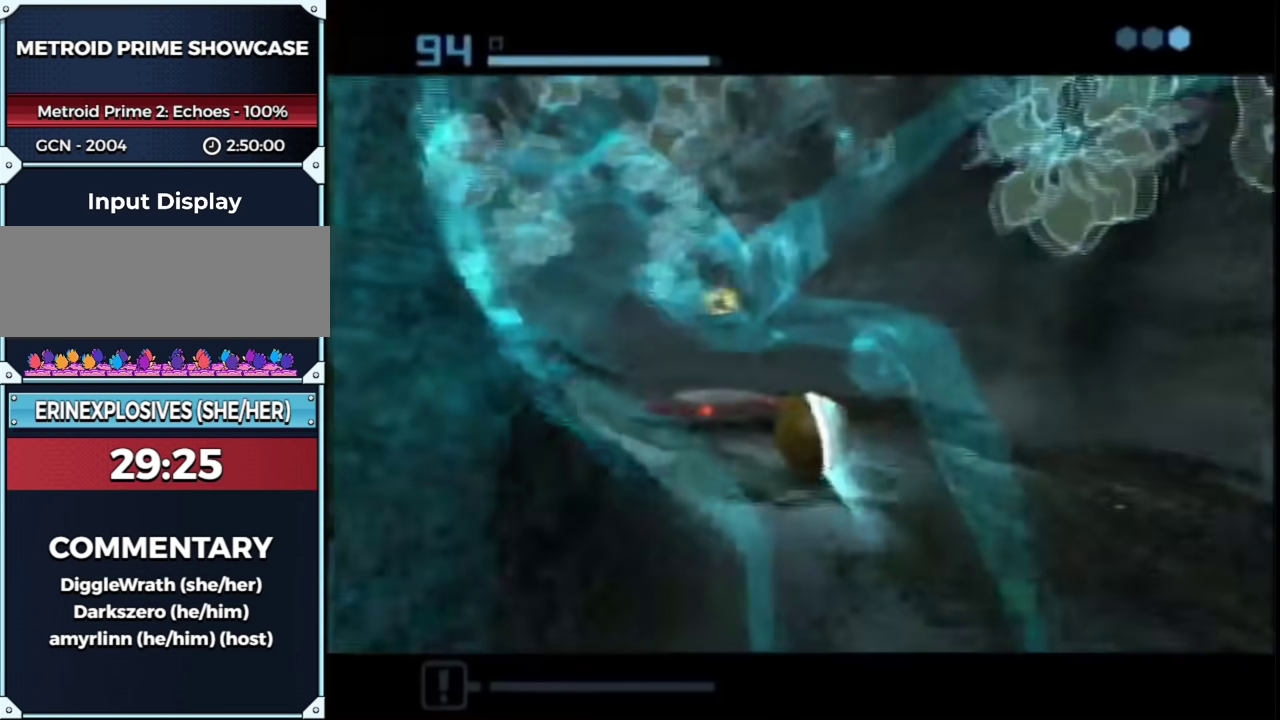
{"buttons": [], "left_stick": "center", "right_stick": "center", "events": [[83, "left_stick", "up"], [483, "left_stick", "center"]]}
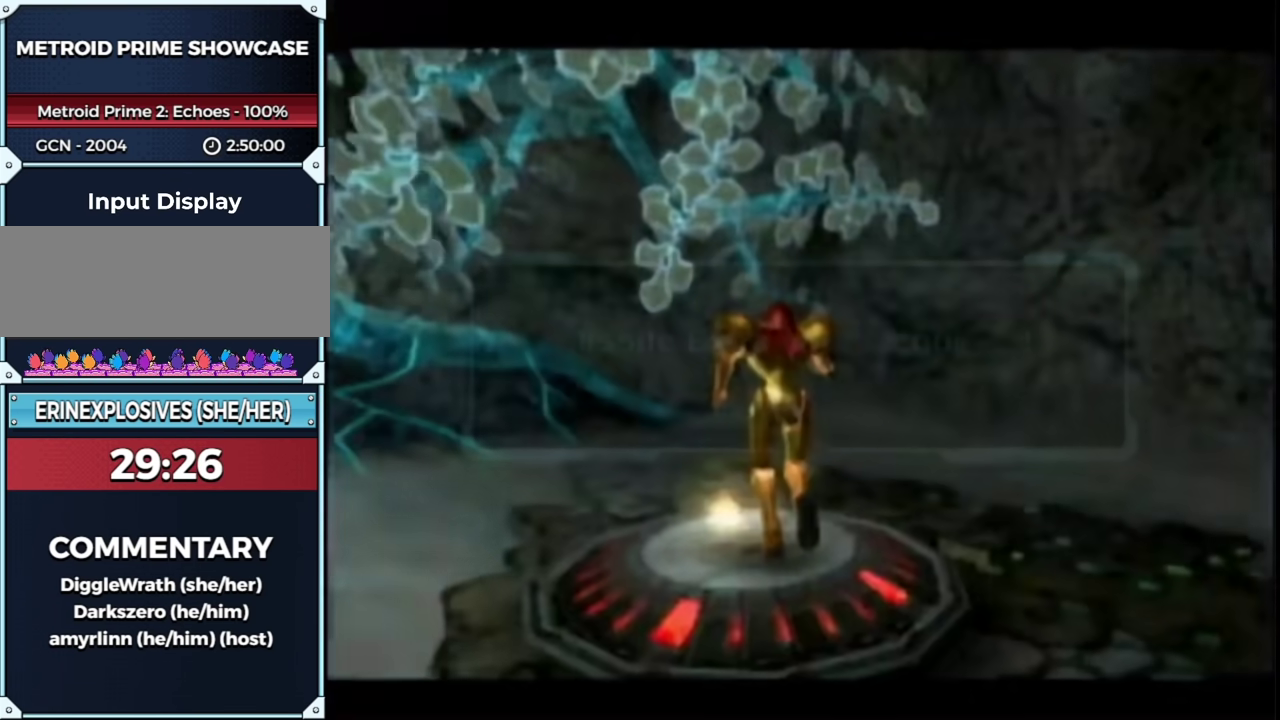
{"buttons": [], "left_stick": "down", "right_stick": "center", "events": [[383, "A", "down"], [383, "left_stick", "down"], [450, "A", "up"]]}
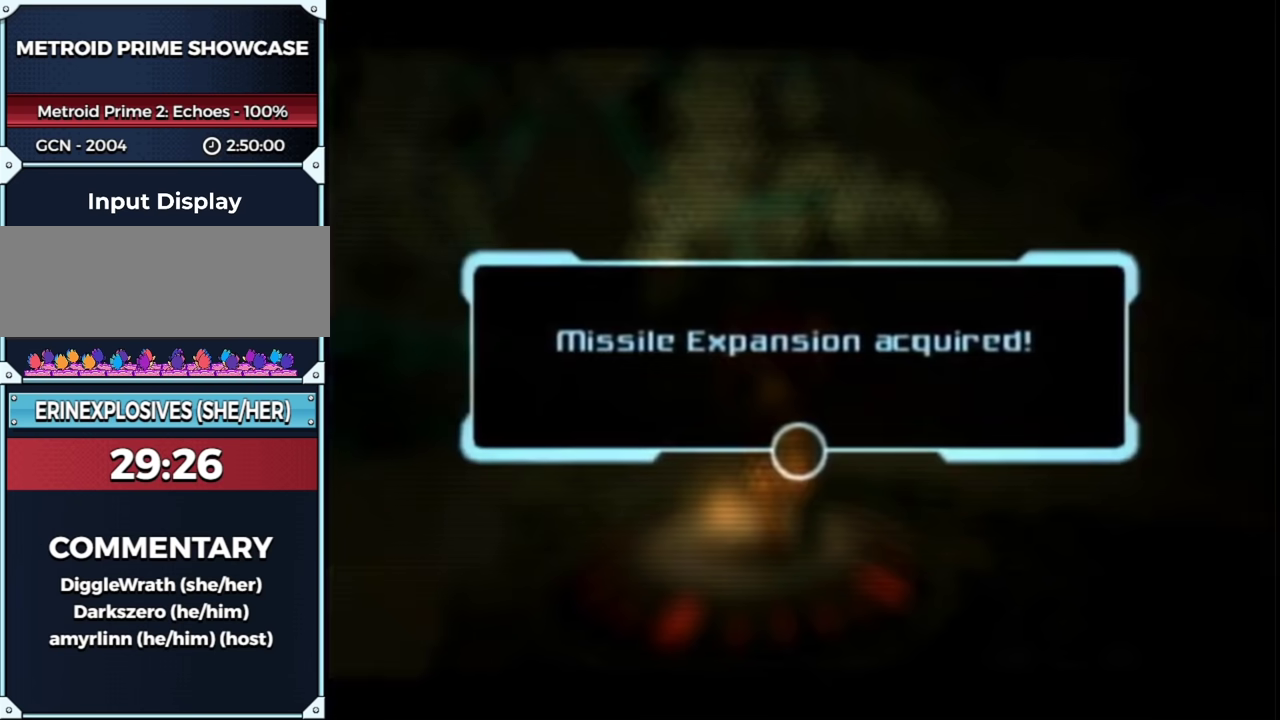
{"buttons": ["A"], "left_stick": "center", "right_stick": "center", "events": [[17, "A", "down"], [83, "A", "up"], [267, "left_stick", "center"], [483, "A", "down"]]}
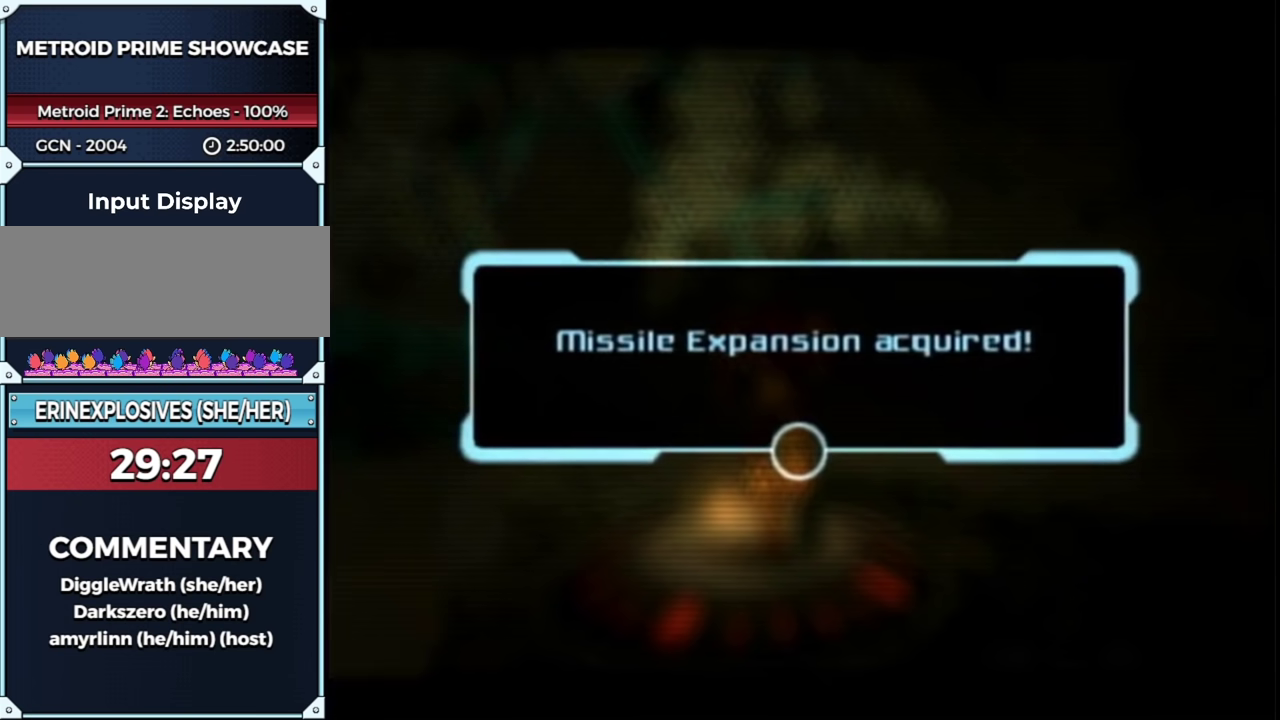
{"buttons": ["A"], "left_stick": "center", "right_stick": "center", "events": [[33, "A", "up"], [450, "A", "down"]]}
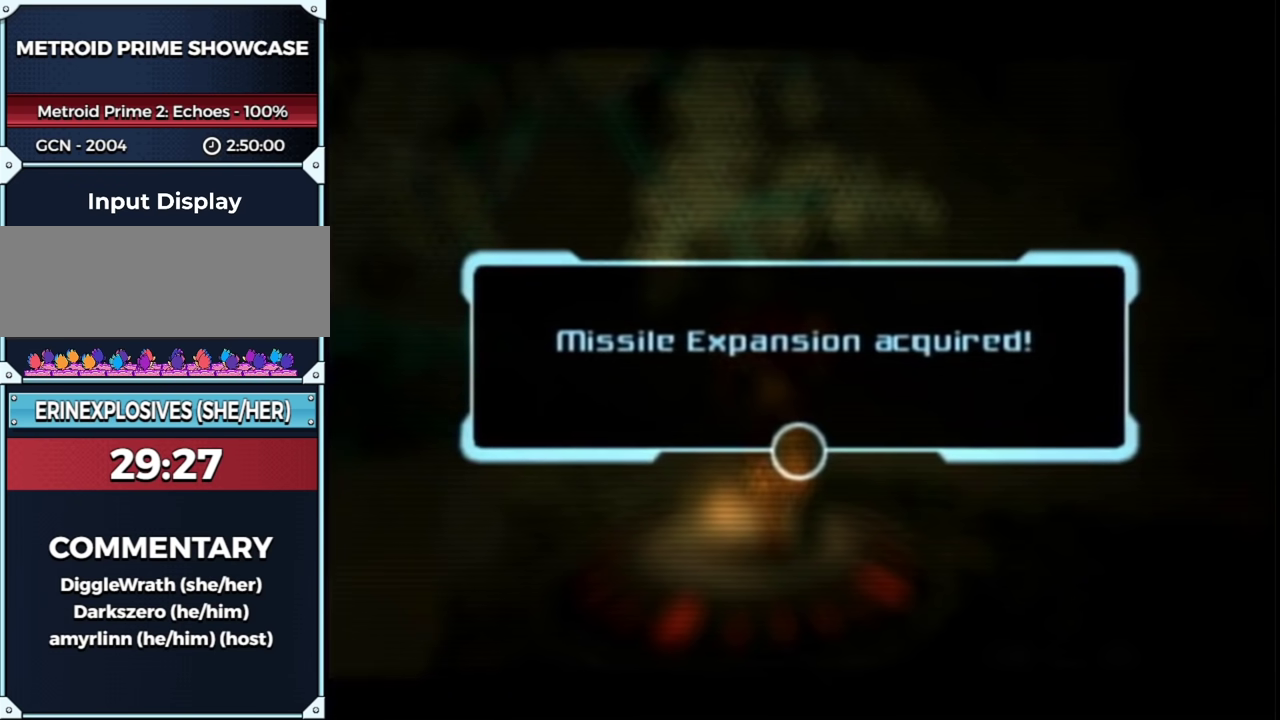
{"buttons": [], "left_stick": "center", "right_stick": "center", "events": [[17, "A", "up"]]}
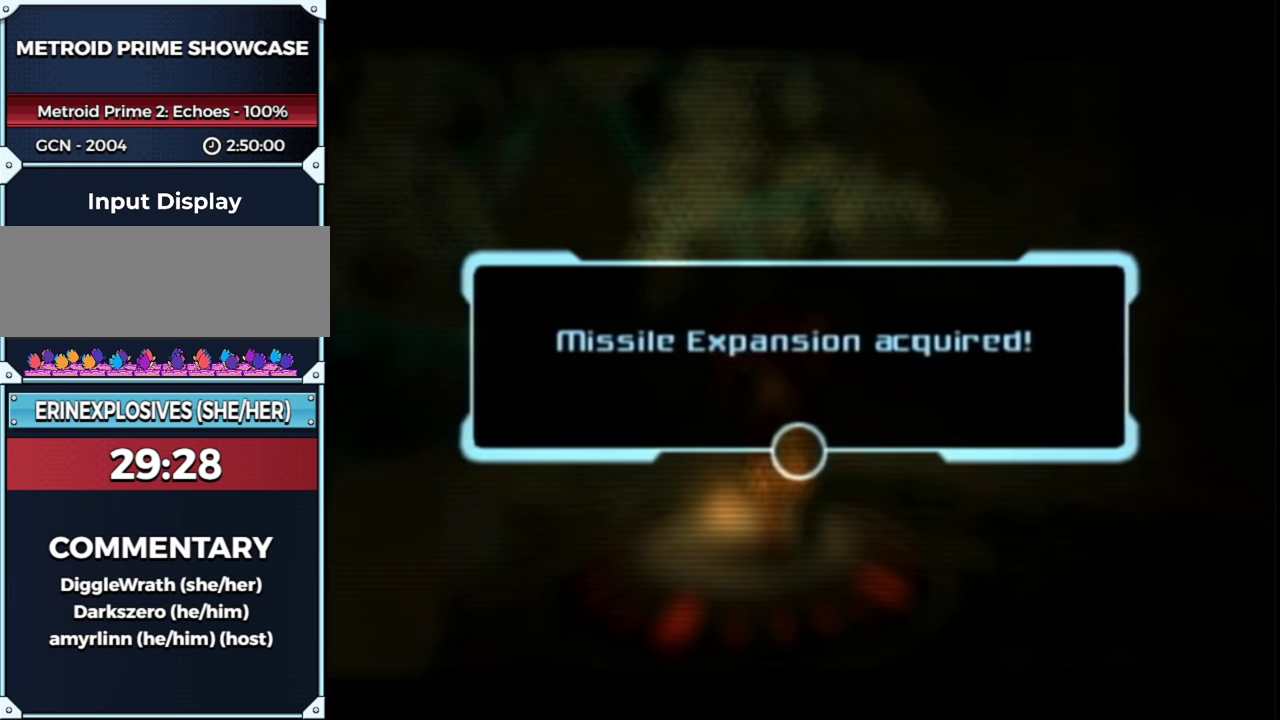
{"buttons": [], "left_stick": "center", "right_stick": "center", "events": [[33, "A", "down"], [100, "A", "up"]]}
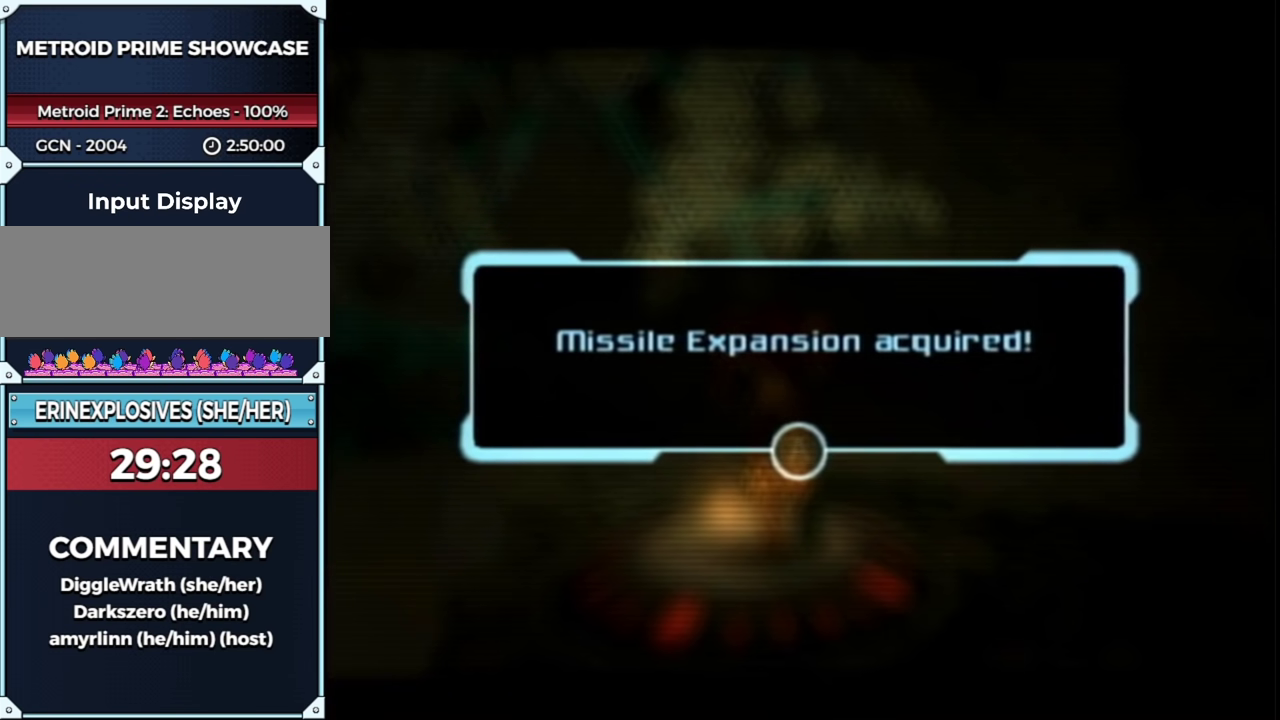
{"buttons": [], "left_stick": "center", "right_stick": "center", "events": [[267, "A", "down"], [317, "A", "up"], [400, "A", "down"], [450, "A", "up"]]}
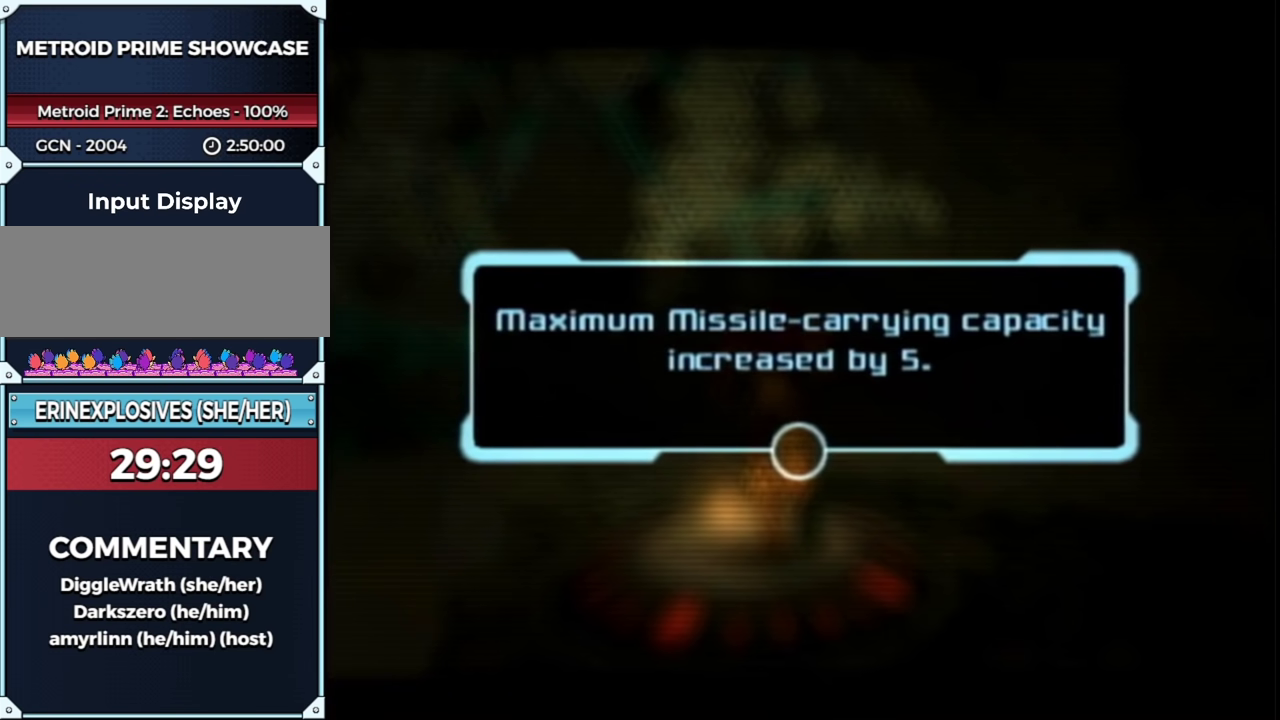
{"buttons": [], "left_stick": "center", "right_stick": "center", "events": [[17, "A", "down"], [83, "A", "up"]]}
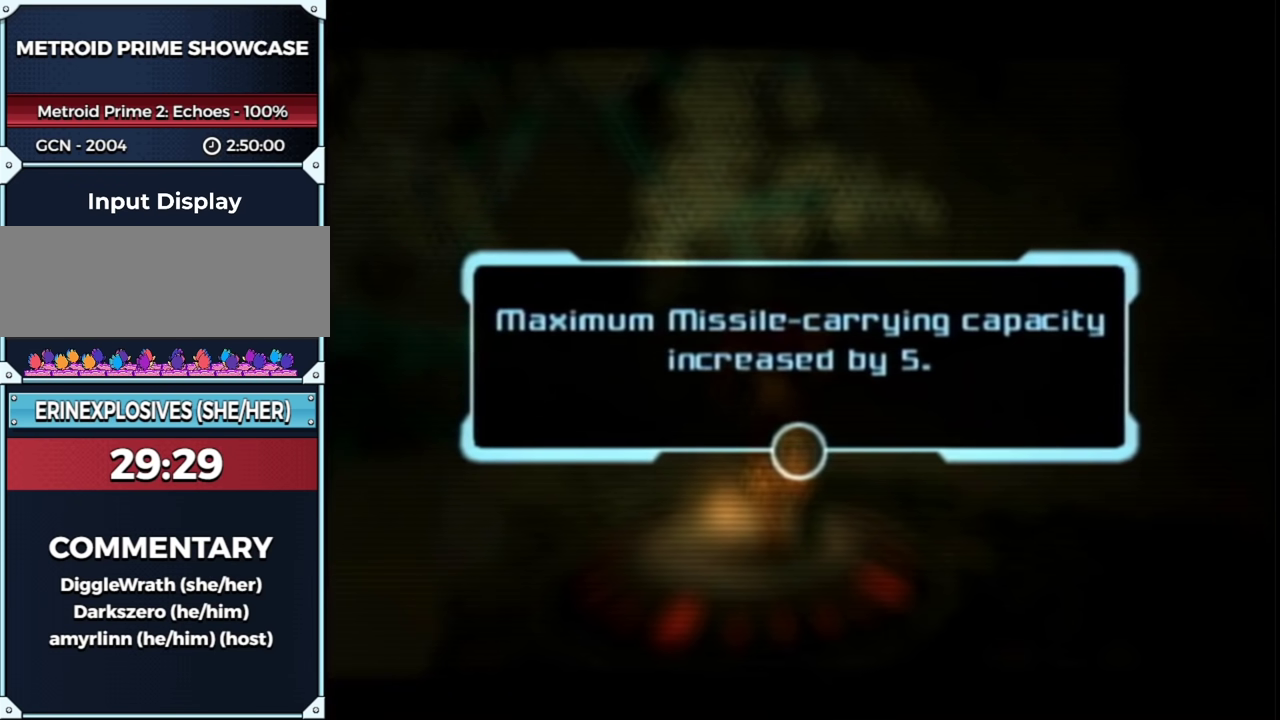
{"buttons": [], "left_stick": "center", "right_stick": "center", "events": [[83, "A", "down"], [133, "A", "up"], [200, "A", "down"], [267, "A", "up"], [333, "A", "down"], [417, "A", "up"]]}
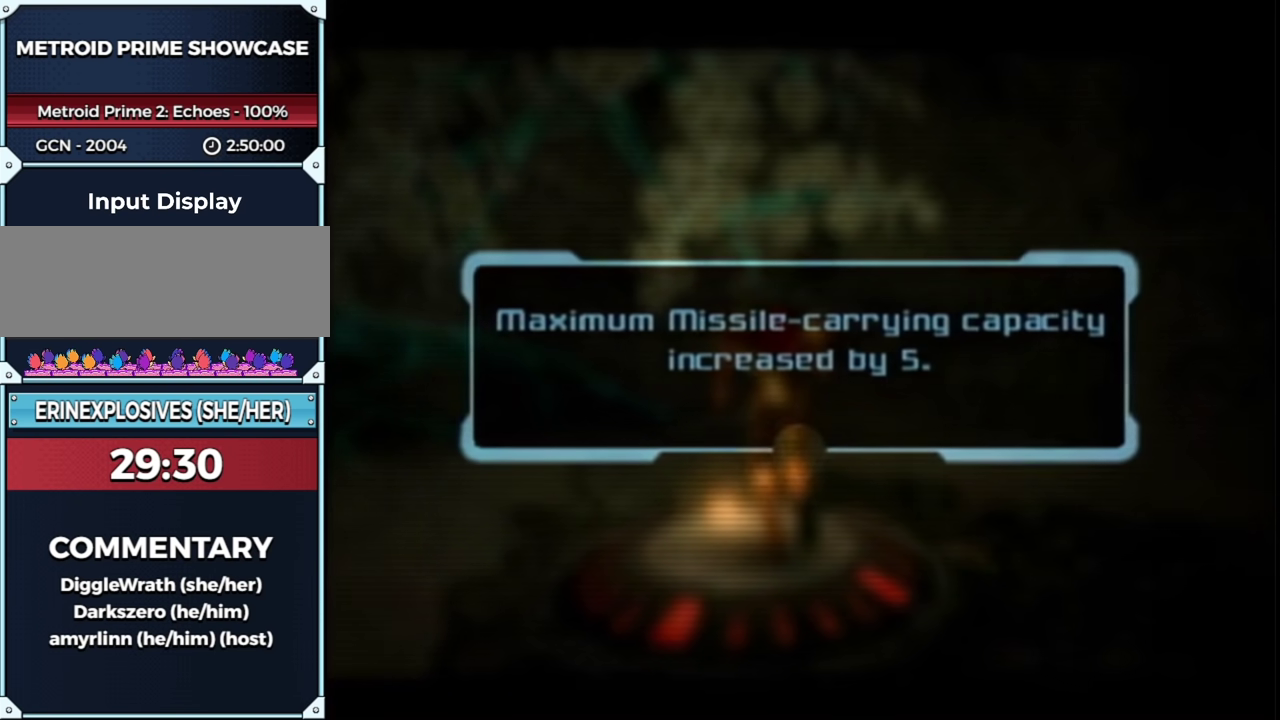
{"buttons": [], "left_stick": "center", "right_stick": "center", "events": []}
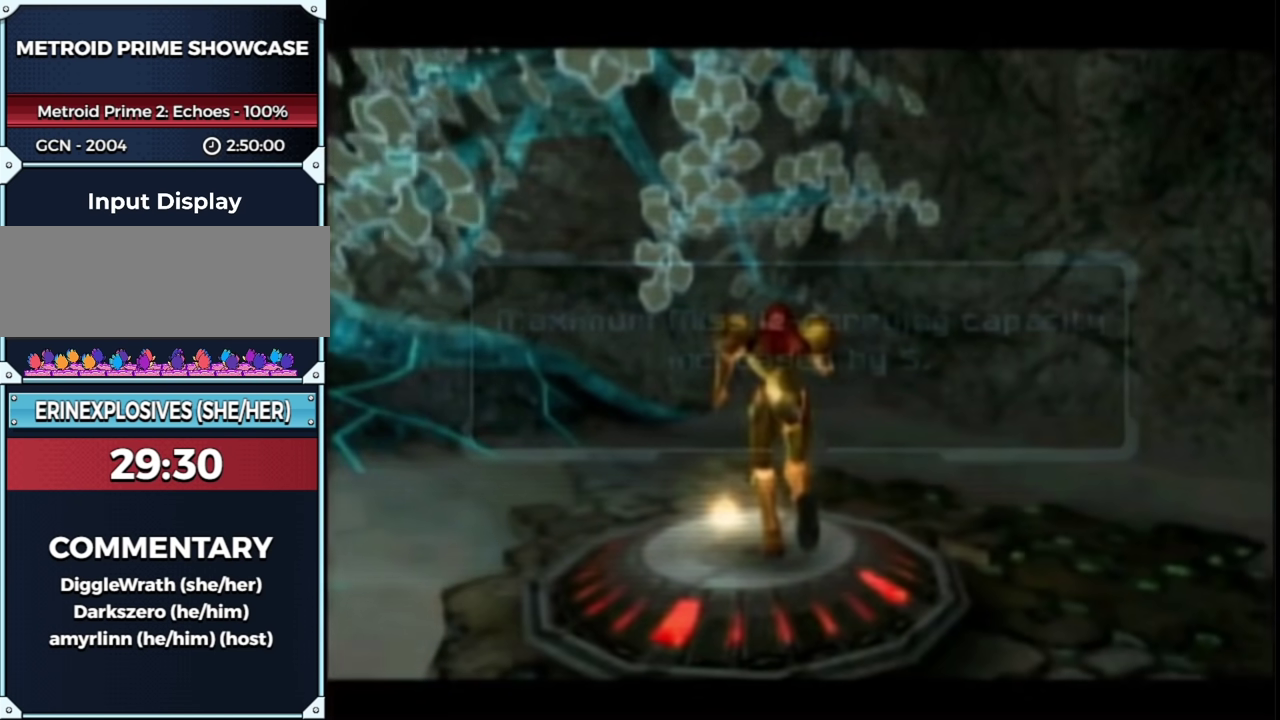
{"buttons": [], "left_stick": "down", "right_stick": "center", "events": [[200, "left_stick", "down"]]}
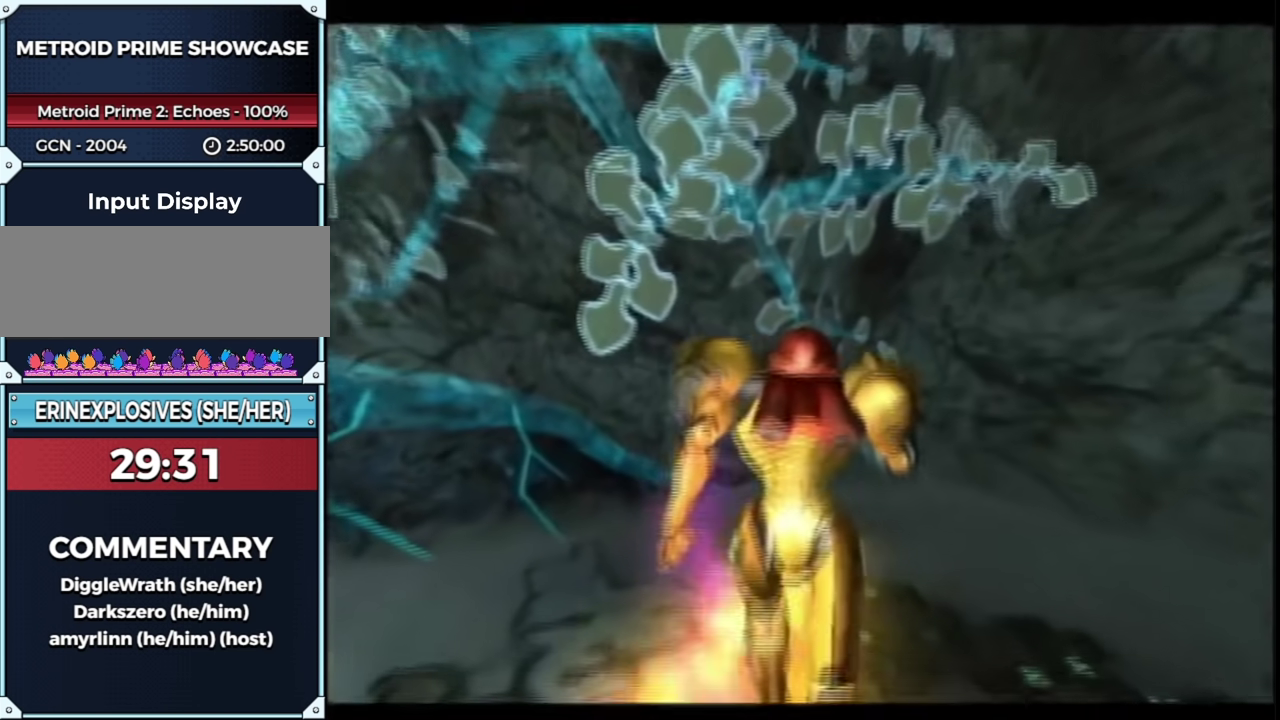
{"buttons": [], "left_stick": "down", "right_stick": "center"}
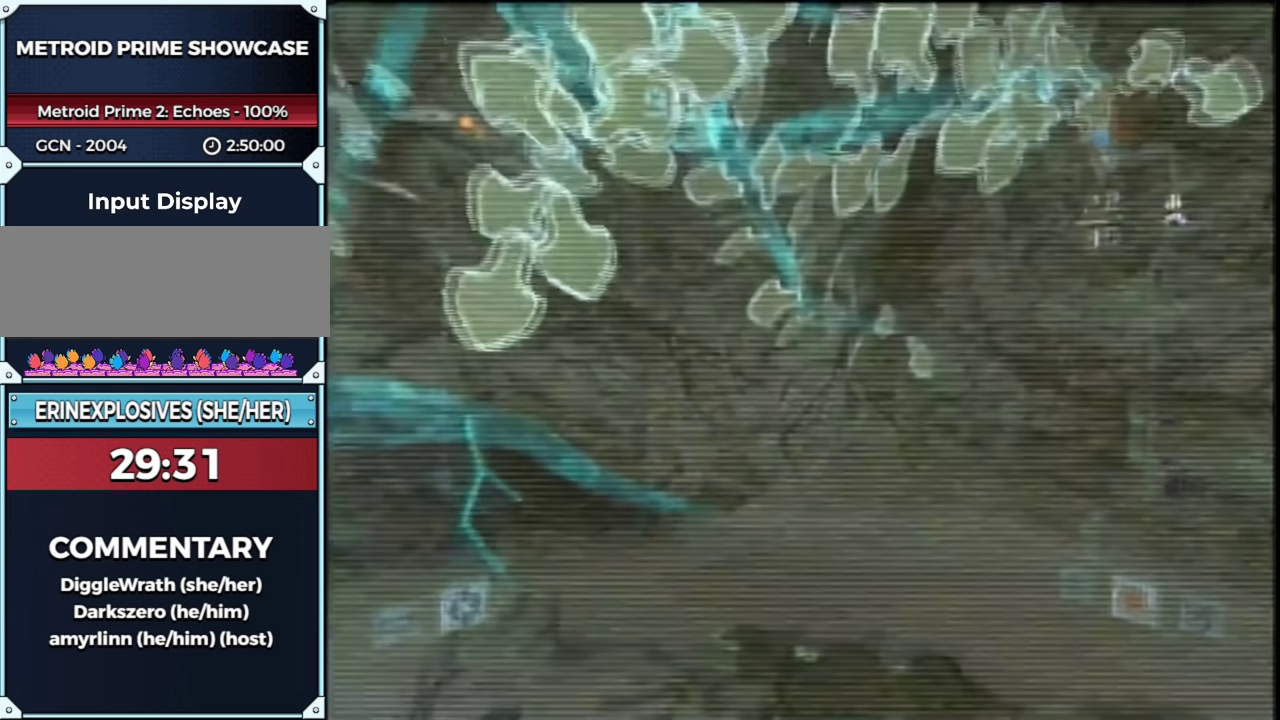
{"buttons": ["L1", "R1"], "left_stick": "left", "right_stick": "center", "events": [[17, "L1", "down"], [33, "B", "down"], [100, "R1", "down"], [133, "left_stick", "down-left"], [167, "B", "up"], [267, "left_stick", "left"]]}
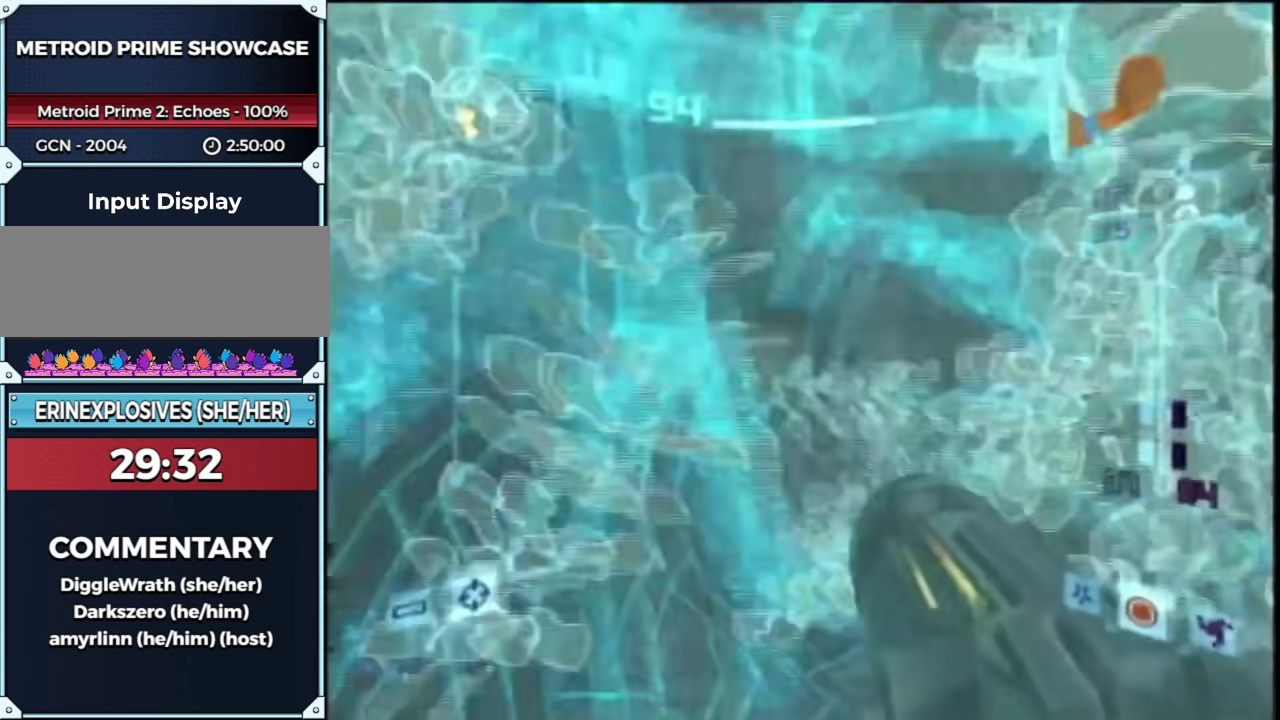
{"buttons": ["L1", "R1"], "left_stick": "left", "right_stick": "center", "events": []}
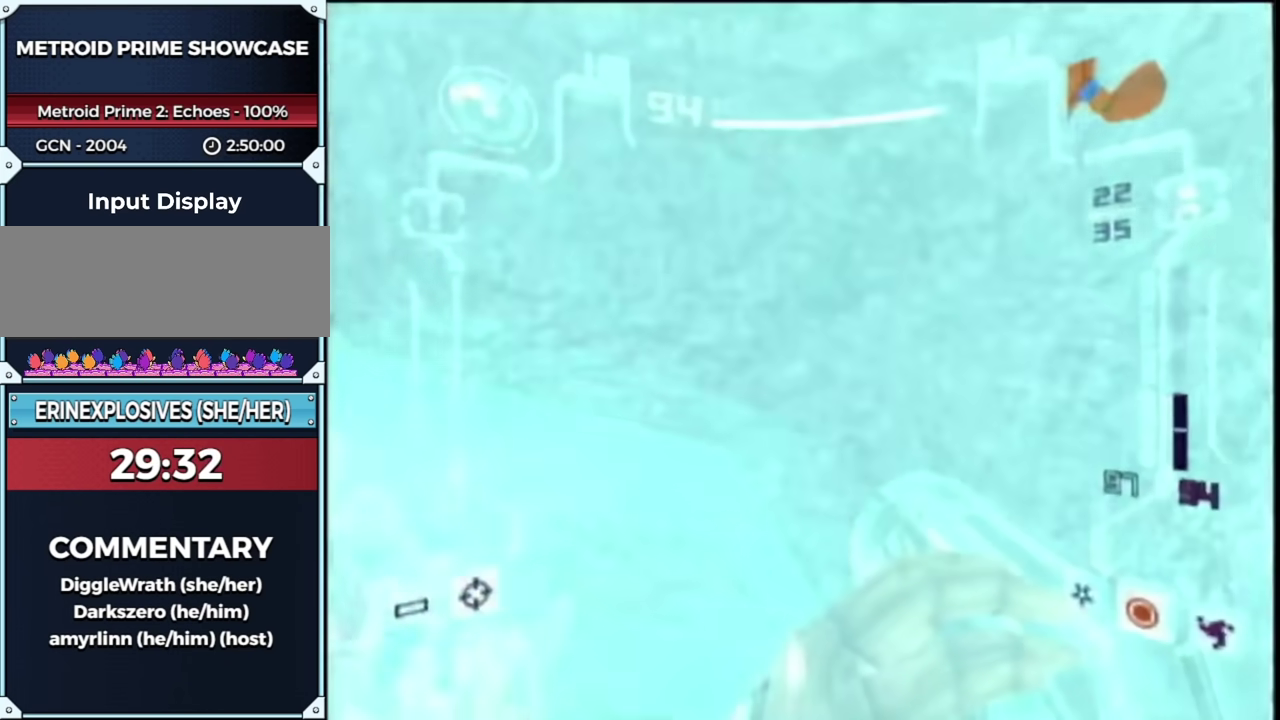
{"buttons": ["L1"], "left_stick": "up", "right_stick": "center", "events": [[50, "left_stick", "up-left"], [133, "R1", "up"], [500, "left_stick", "up"]]}
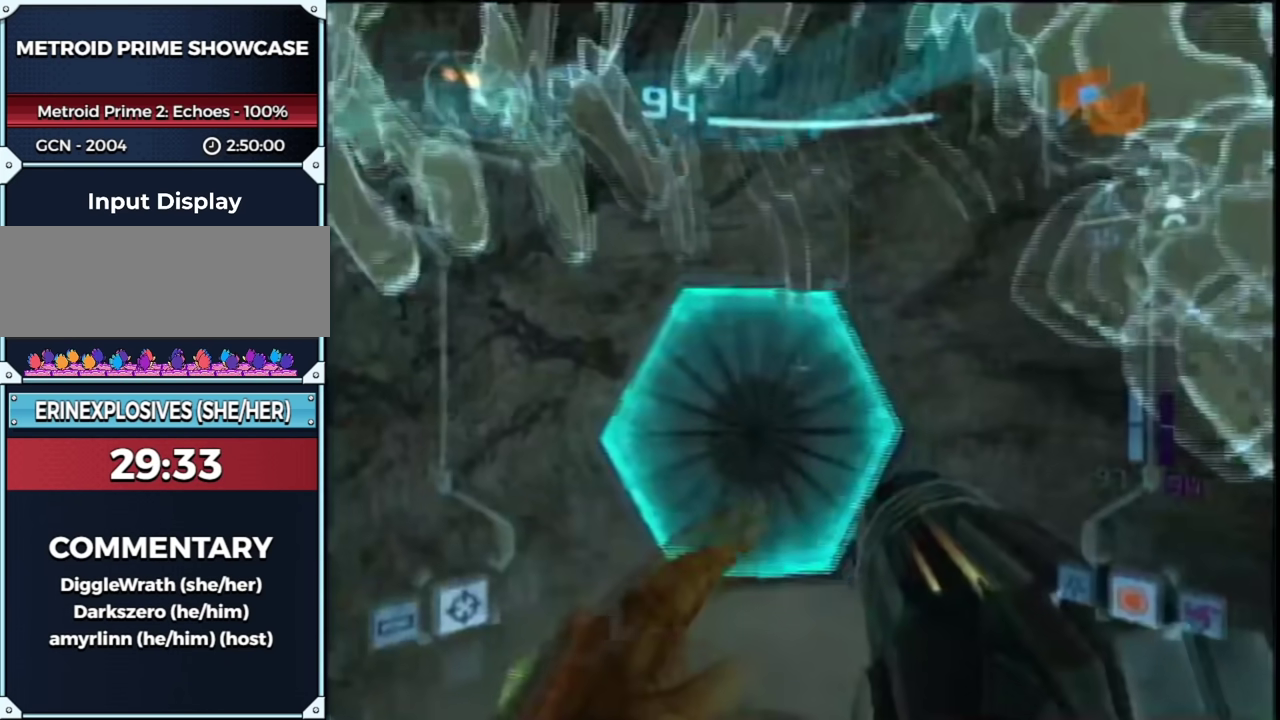
{"buttons": ["L1"], "left_stick": "up", "right_stick": "center", "events": [[67, "A", "down"], [133, "A", "up"], [233, "L1", "up"], [267, "left_stick", "up-left"], [483, "L1", "down"], [483, "left_stick", "up"]]}
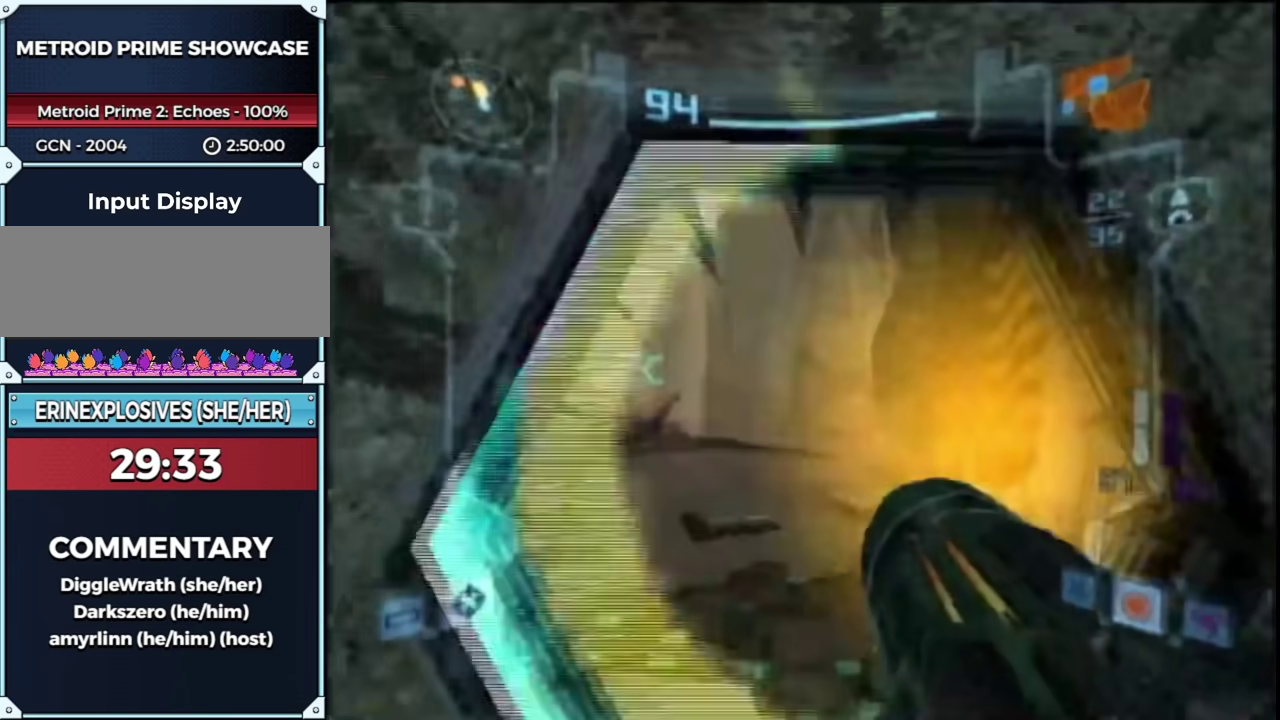
{"buttons": [], "left_stick": "up-left", "right_stick": "center", "events": [[200, "L1", "up"], [417, "left_stick", "up-left"]]}
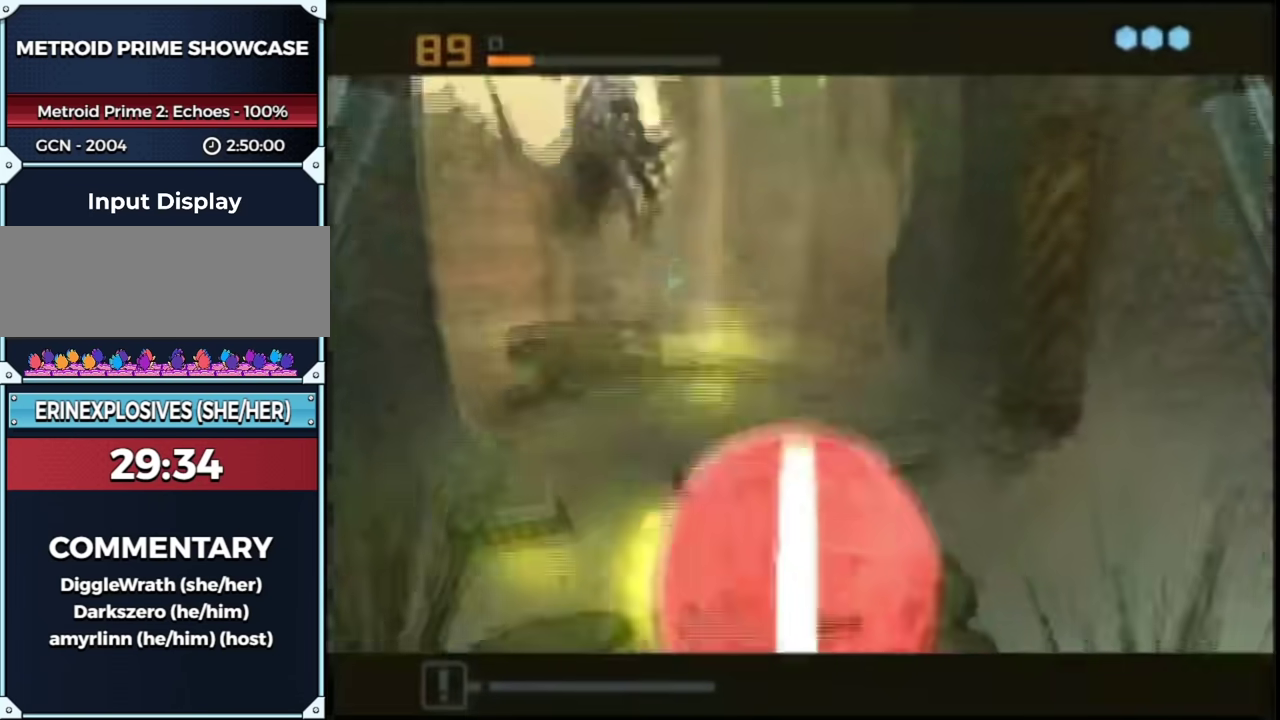
{"buttons": [], "left_stick": "up-left", "right_stick": "center", "events": []}
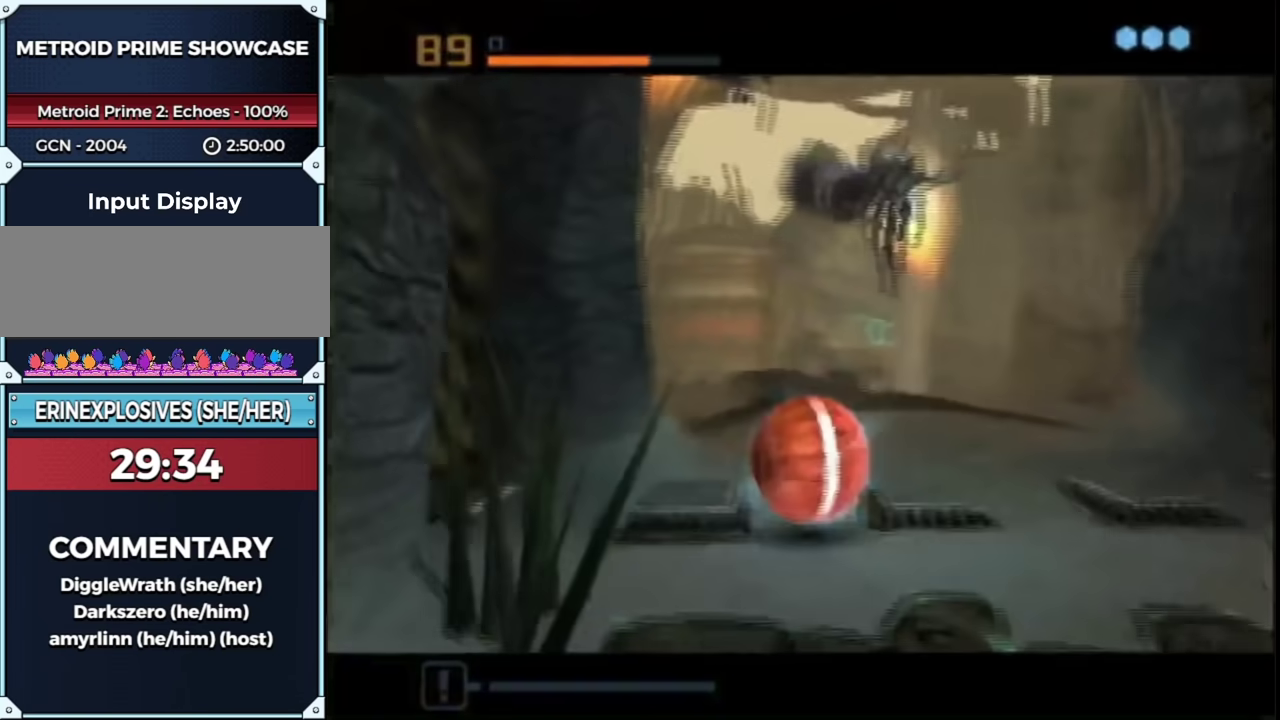
{"buttons": [], "left_stick": "up-left", "right_stick": "center", "events": [[100, "left_stick", "up"], [467, "left_stick", "up-left"]]}
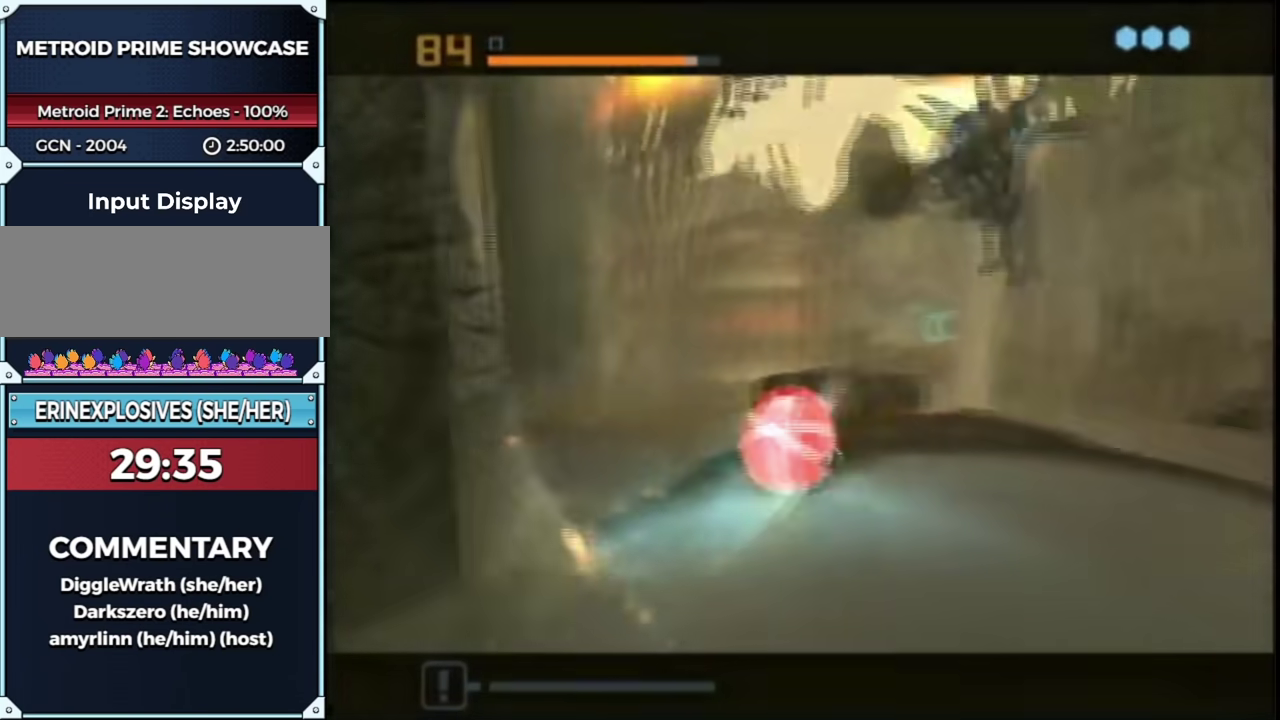
{"buttons": [], "left_stick": "up-right", "right_stick": "center", "events": [[83, "left_stick", "left"], [133, "left_stick", "up-left"], [233, "left_stick", "up"], [283, "left_stick", "up-right"]]}
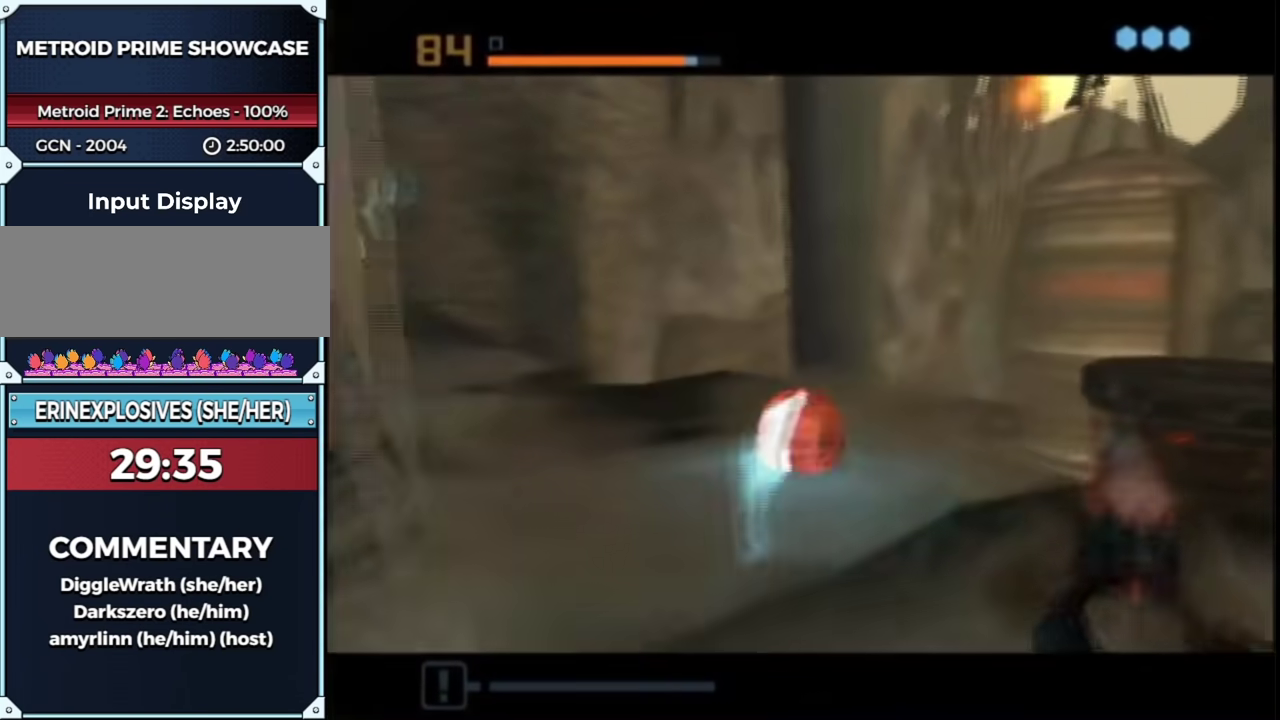
{"buttons": [], "left_stick": "up", "right_stick": "center", "events": [[233, "left_stick", "up"]]}
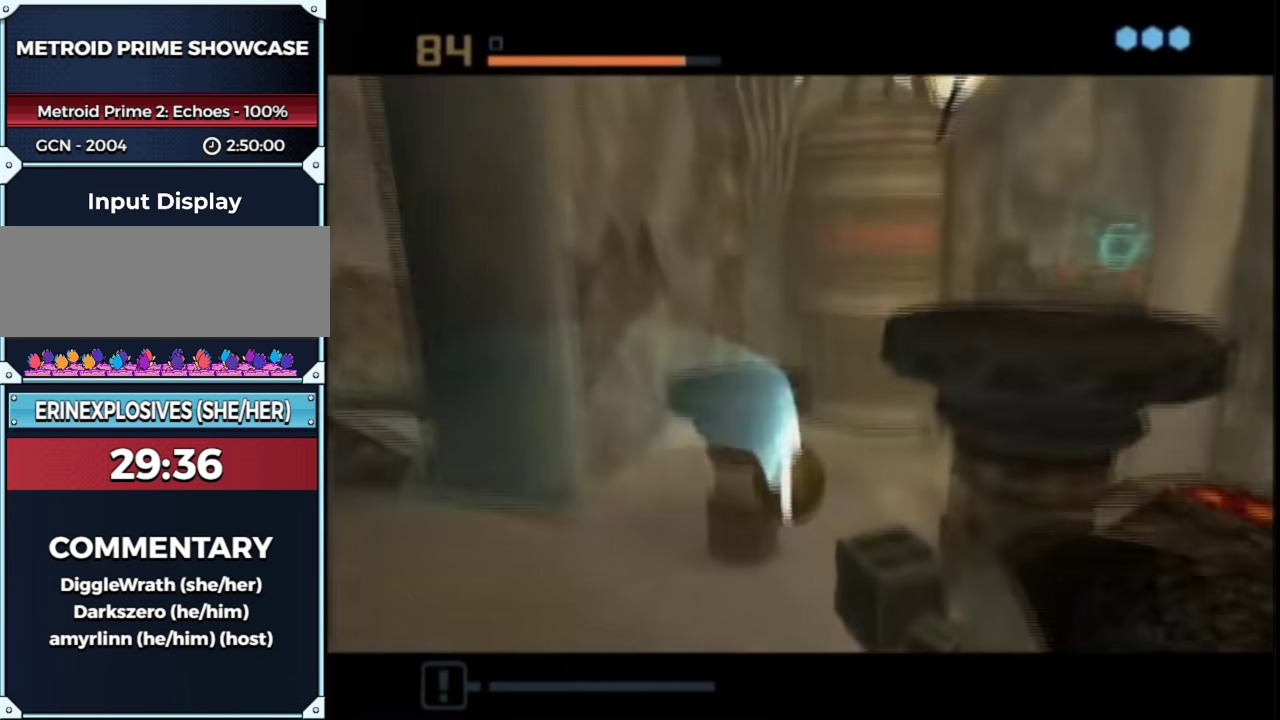
{"buttons": [], "left_stick": "up", "right_stick": "center", "events": [[17, "left_stick", "up-left"], [200, "left_stick", "up"]]}
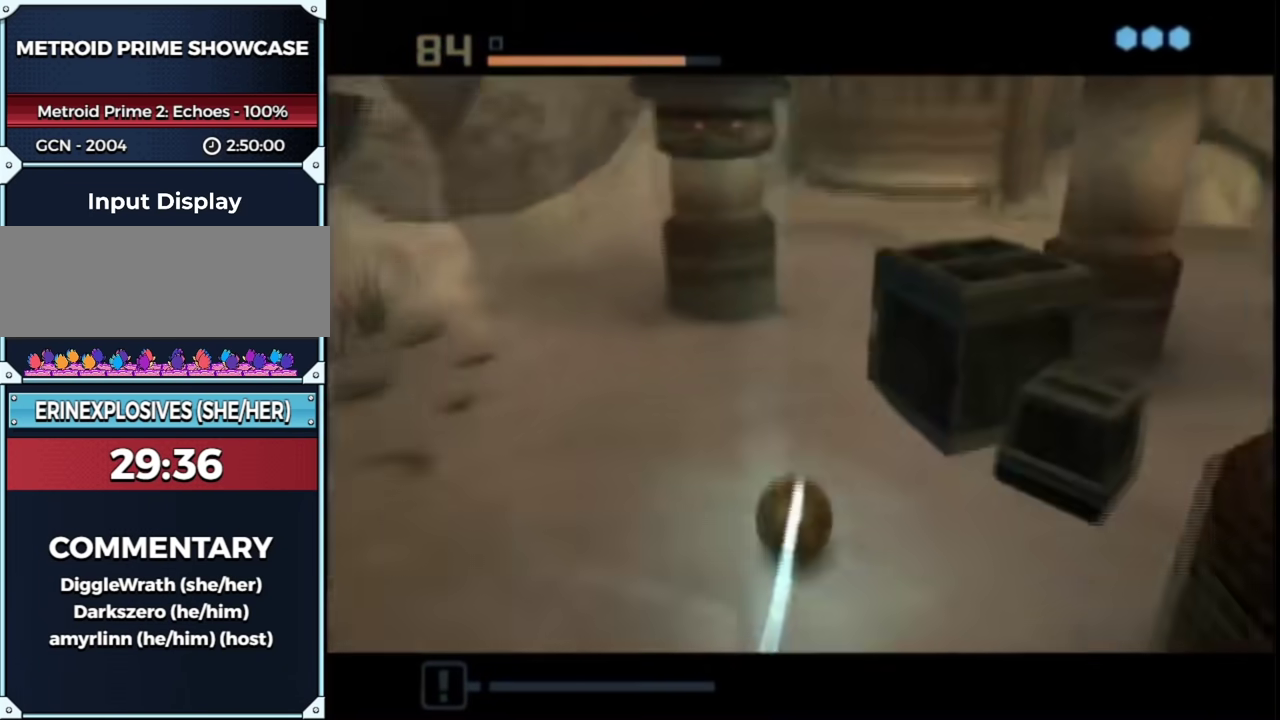
{"buttons": [], "left_stick": "up", "right_stick": "center", "events": []}
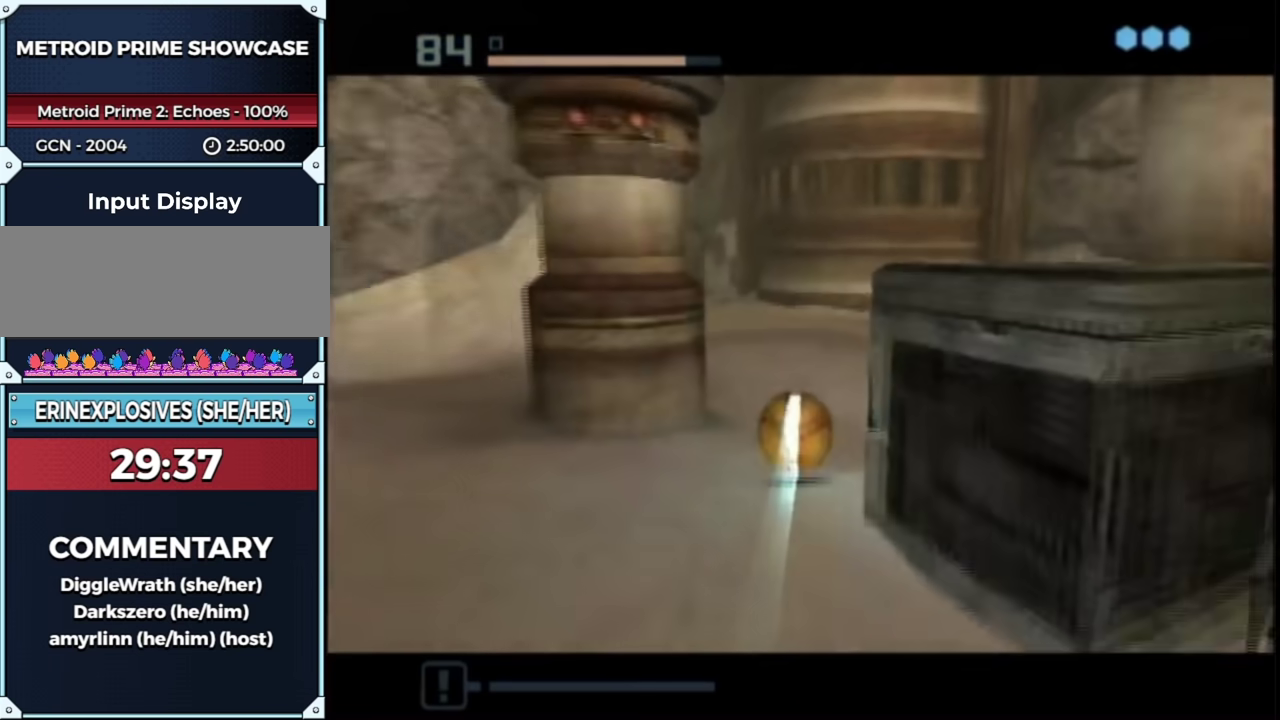
{"buttons": [], "left_stick": "up-left", "right_stick": "center", "events": [[300, "left_stick", "up-left"]]}
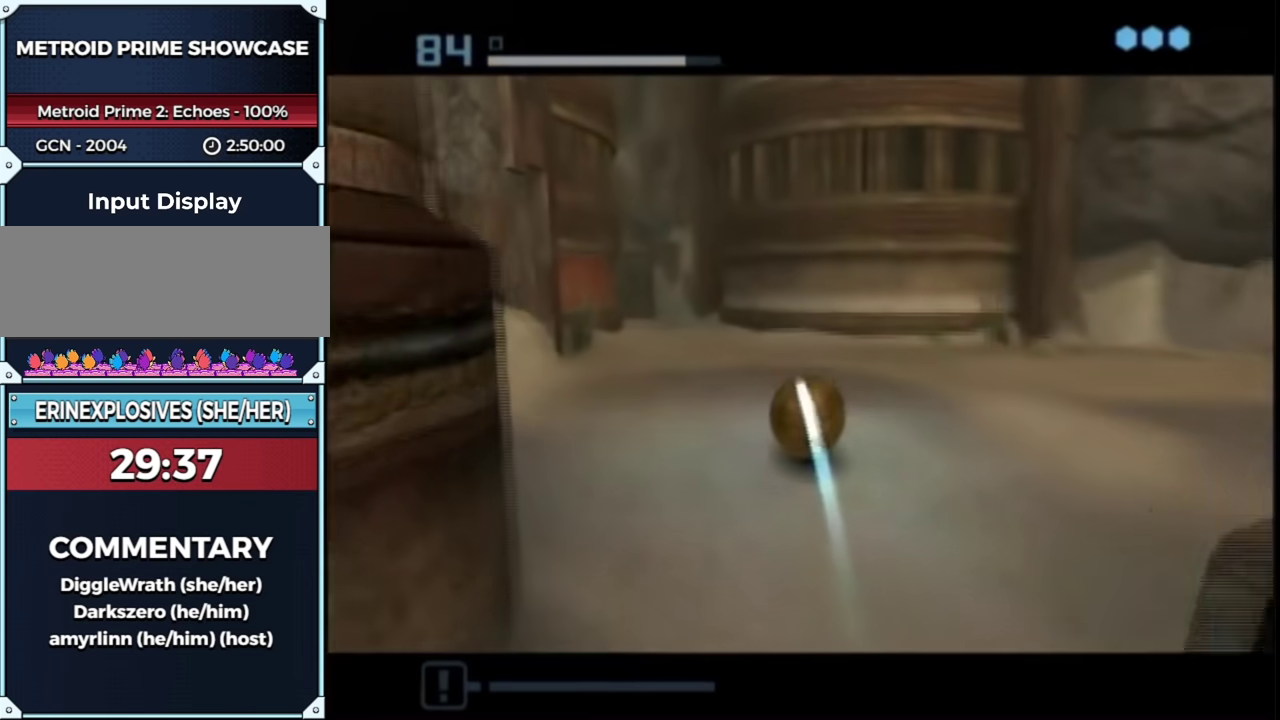
{"buttons": [], "left_stick": "up", "right_stick": "center", "events": [[233, "left_stick", "up"]]}
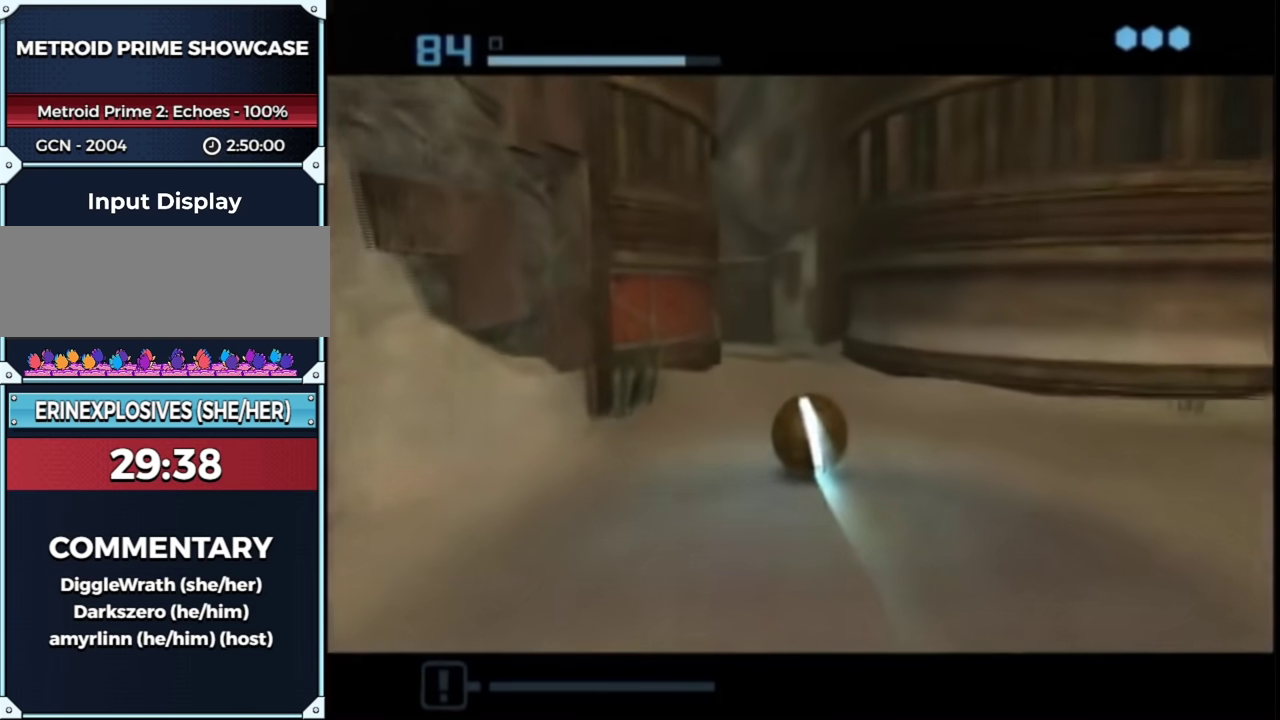
{"buttons": [], "left_stick": "up", "right_stick": "center", "events": []}